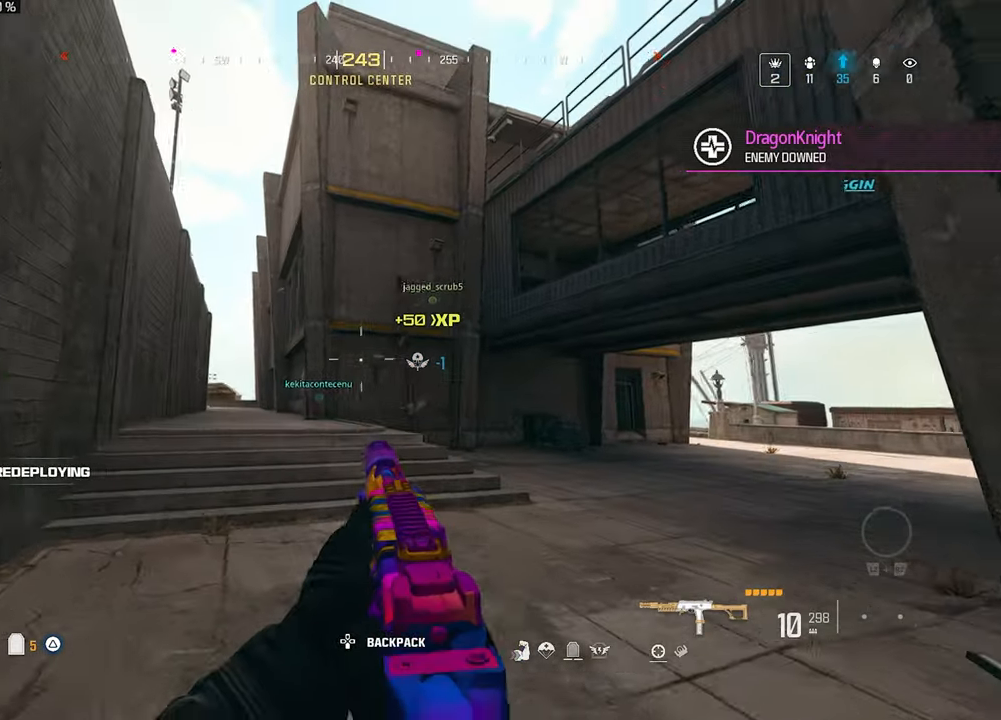
Gameplay with a controller (PlayStation layout); each line is a JSON object with the inputs held at the frame after it (dt_ms = milliseconds from this image to that frame). "button_events" lists button changes between this image and that frame as [ms after this image, input, new state], when the widget could be followed in between (sticks are given only as held states). Not read: CROSS L3 R3.
{"dt_ms": 500, "buttons": [], "left_stick": "down", "right_stick": "down-left", "button_events": []}
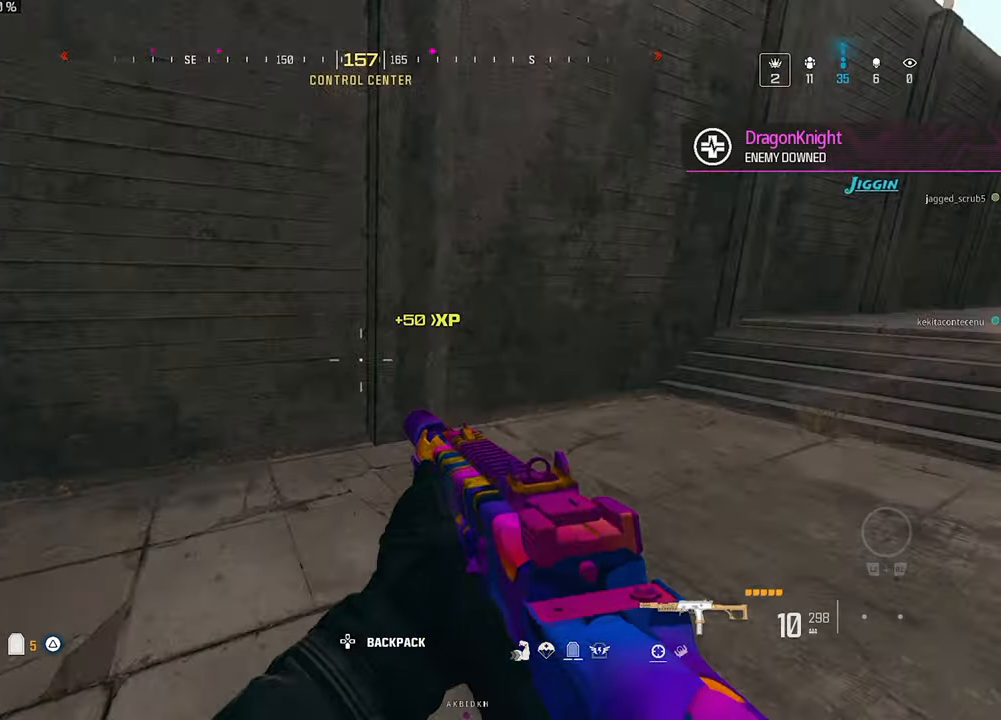
{"dt_ms": 1000, "buttons": ["L1", "R1"], "left_stick": "down-left", "right_stick": "center", "button_events": [[67, "TRIANGLE", "down"], [167, "TRIANGLE", "up"], [233, "TRIANGLE", "down"], [333, "TRIANGLE", "up"], [567, "L1", "down"], [633, "R1", "down"]]}
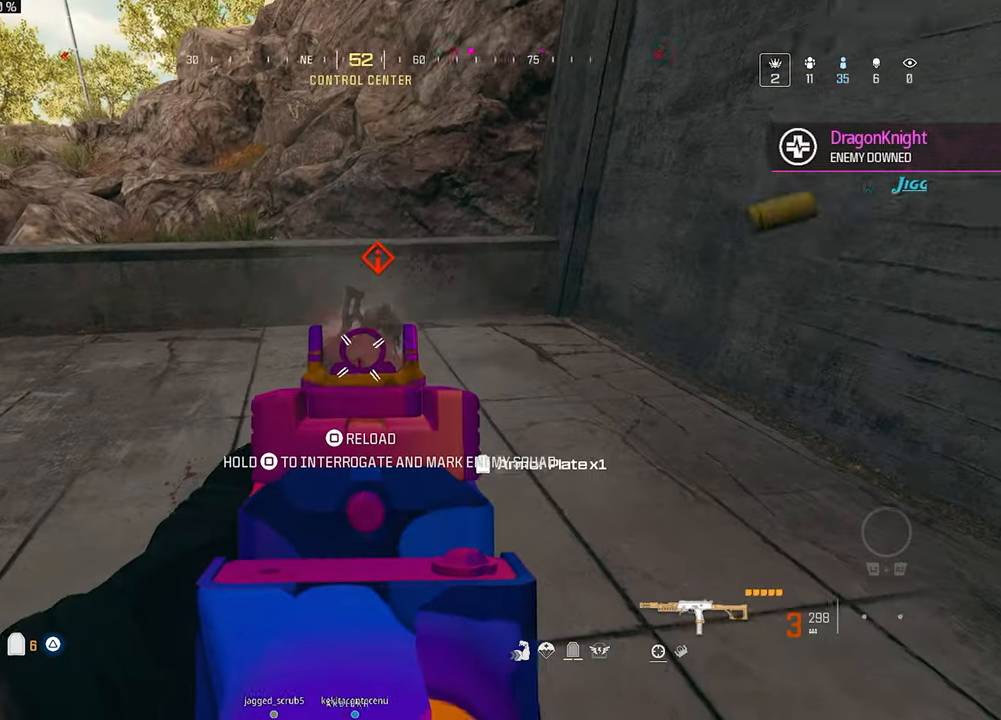
{"dt_ms": 1000, "buttons": [], "left_stick": "down-right", "right_stick": "right"}
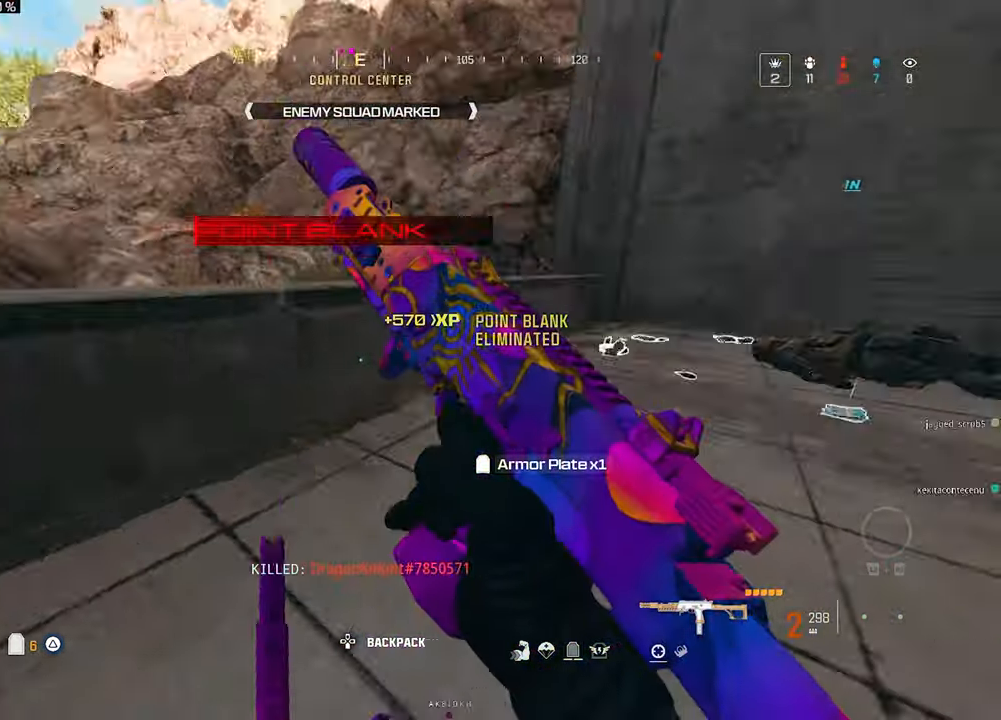
{"dt_ms": 500, "buttons": ["TRIANGLE"], "left_stick": "center", "right_stick": "right", "button_events": [[500, "TRIANGLE", "down"]]}